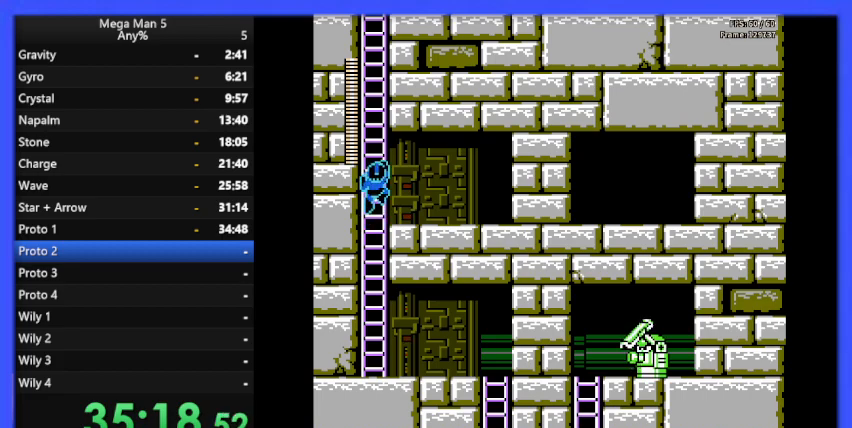
Gameplay with a controller (Nintendo layout); each line is a JSON object with the inputs held at the frame after it. "events" lists button and stick changes between this image and that frame as [ms after this image, input, new state], when the widget could be followed in between. Not read: L3 R3.
{"buttons": ["B", "DPAD_UP"], "events": []}
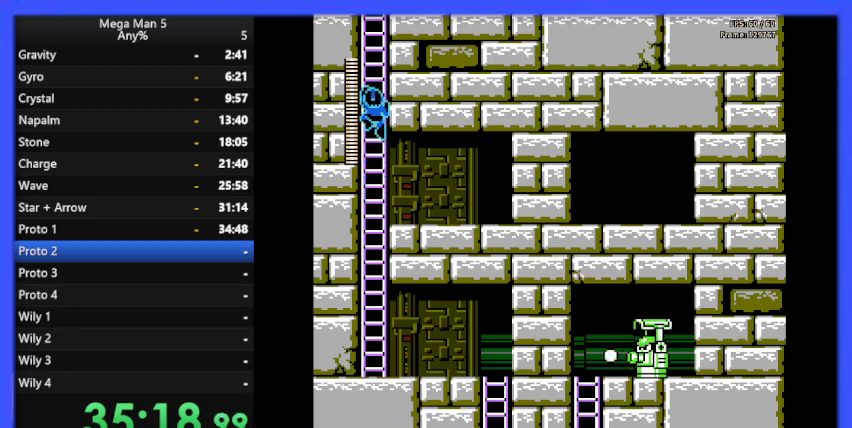
{"buttons": ["B", "DPAD_UP"], "events": []}
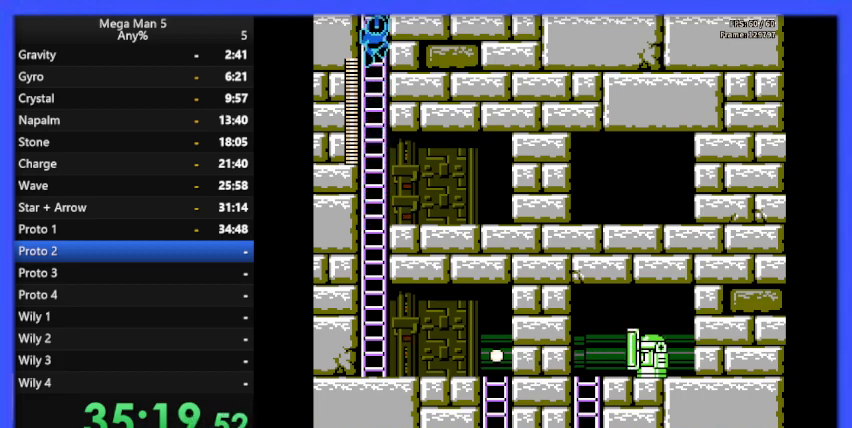
{"buttons": ["B", "DPAD_UP"], "events": []}
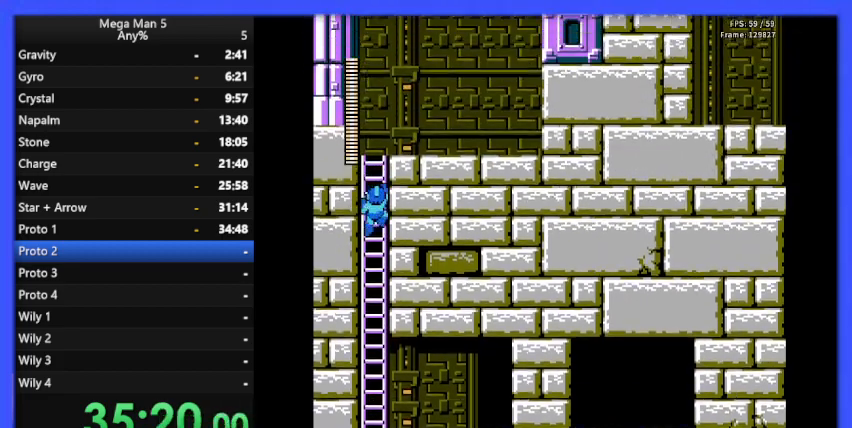
{"buttons": ["B", "DPAD_UP"], "events": []}
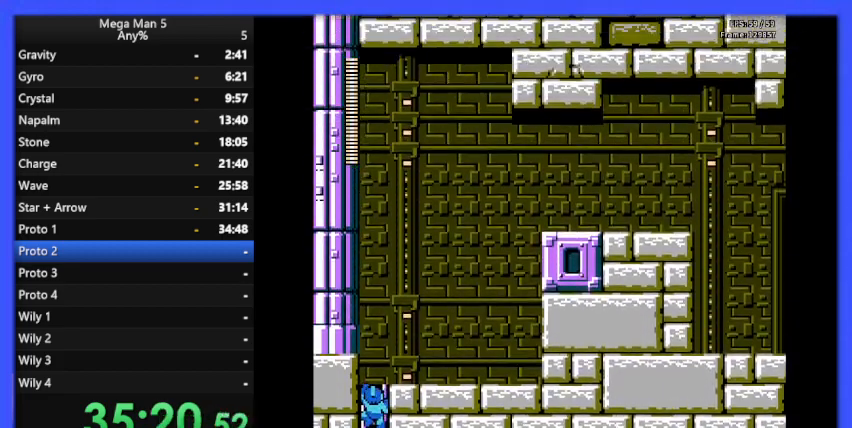
{"buttons": ["B", "DPAD_UP", "DPAD_RIGHT"], "events": [[500, "DPAD_RIGHT", "down"]]}
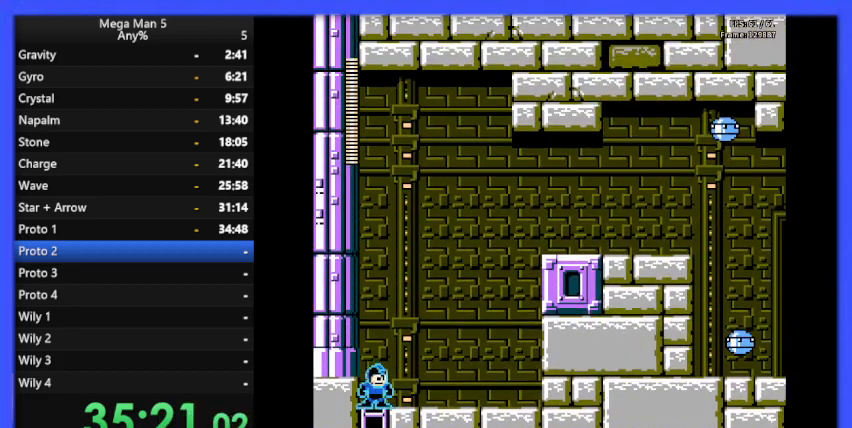
{"buttons": ["B", "DPAD_RIGHT"], "events": [[33, "DPAD_UP", "up"]]}
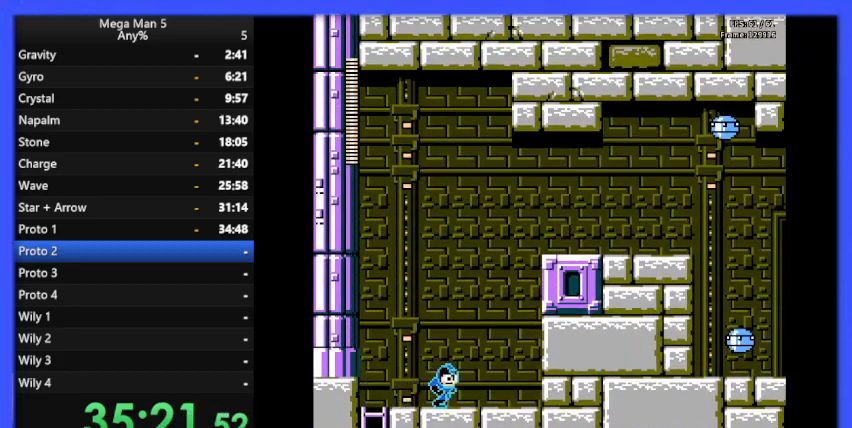
{"buttons": [], "events": [[333, "B", "up"], [367, "START", "down"], [433, "DPAD_RIGHT", "up"], [500, "START", "up"]]}
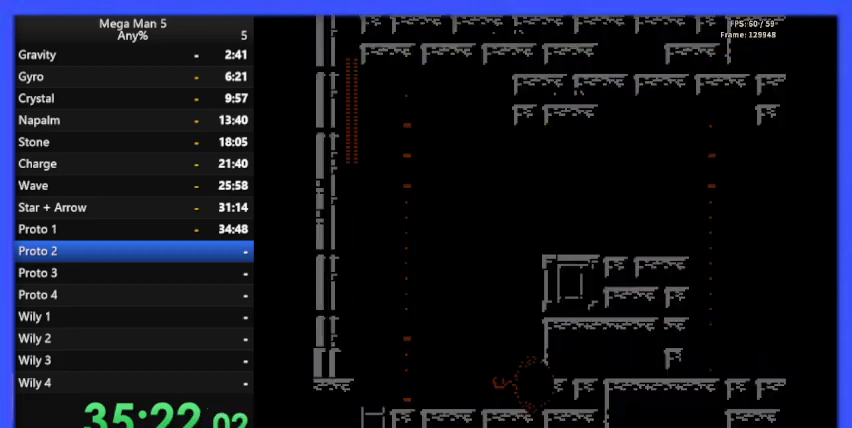
{"buttons": [], "events": []}
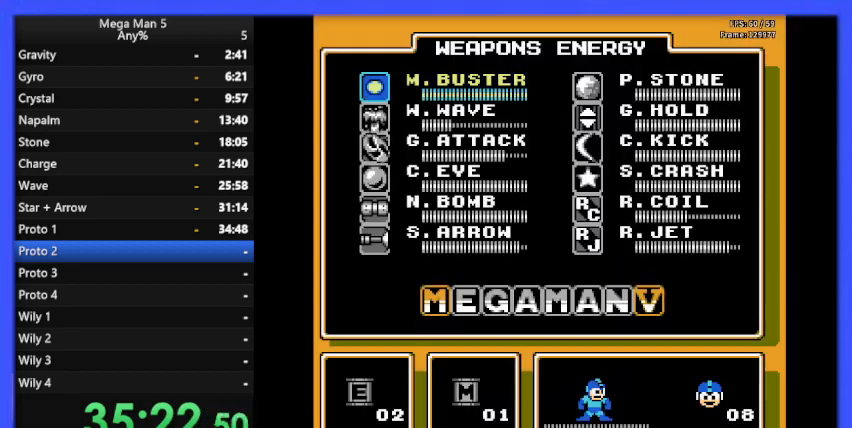
{"buttons": ["DPAD_DOWN"], "events": [[333, "DPAD_DOWN", "down"], [400, "DPAD_DOWN", "up"], [500, "DPAD_DOWN", "down"]]}
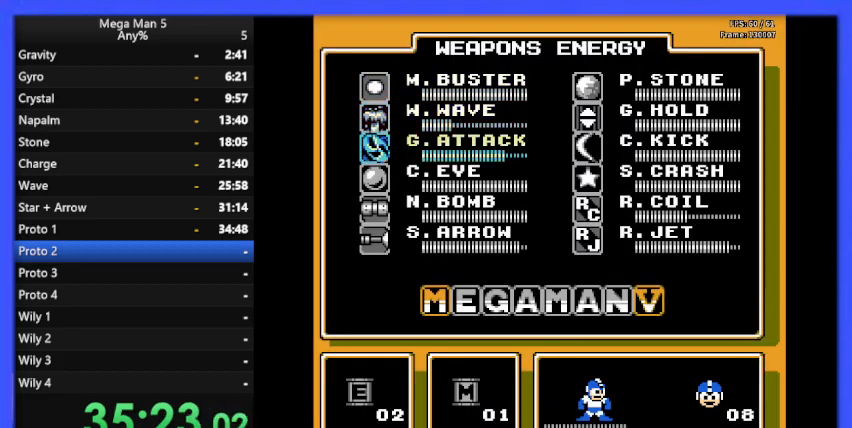
{"buttons": ["DPAD_DOWN"], "events": [[100, "DPAD_DOWN", "up"], [133, "DPAD_DOWN", "down"], [267, "DPAD_DOWN", "up"], [333, "DPAD_DOWN", "down"], [433, "DPAD_DOWN", "up"], [500, "DPAD_DOWN", "down"]]}
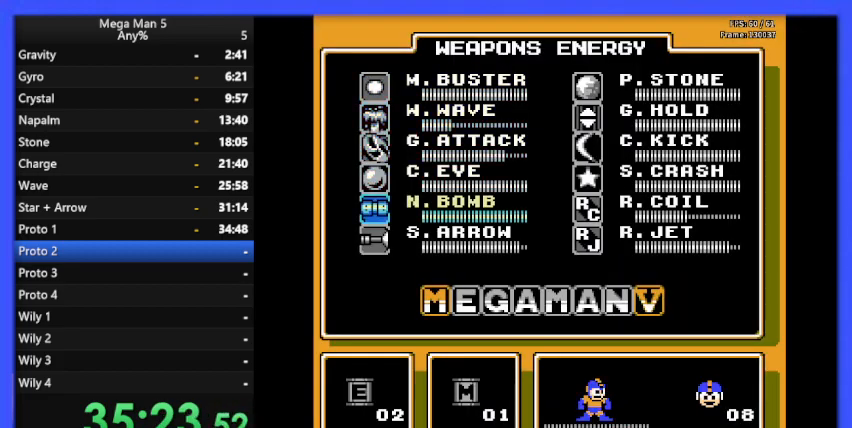
{"buttons": [], "events": [[100, "START", "down"], [133, "DPAD_DOWN", "up"], [200, "START", "up"]]}
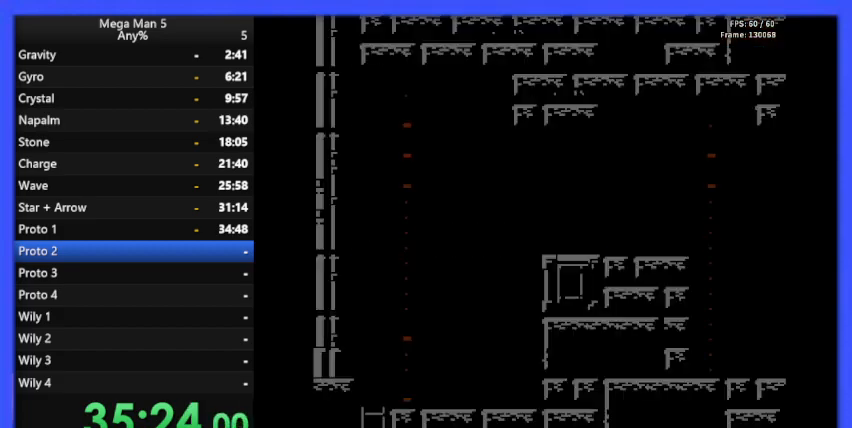
{"buttons": [], "events": [[200, "DPAD_RIGHT", "down"], [300, "A", "down"], [400, "B", "down"], [467, "A", "up"], [467, "B", "up"], [467, "DPAD_RIGHT", "up"]]}
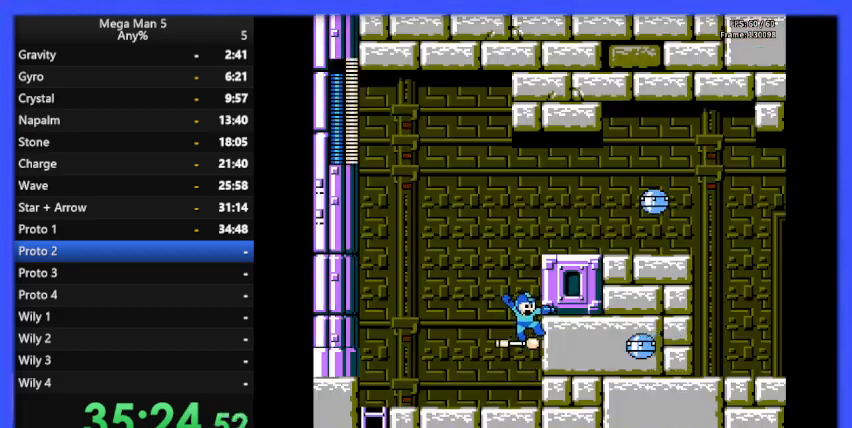
{"buttons": ["A", "DPAD_RIGHT"], "events": [[300, "DPAD_RIGHT", "down"], [367, "A", "down"]]}
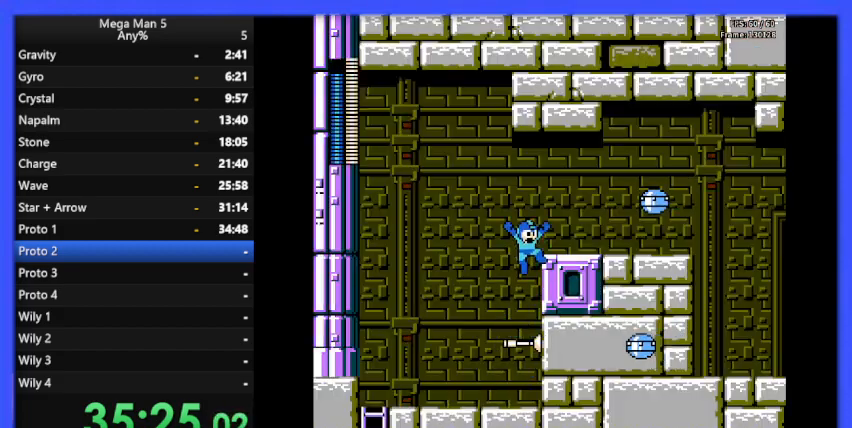
{"buttons": [], "events": [[100, "A", "up"], [233, "DPAD_RIGHT", "up"], [300, "START", "down"], [467, "START", "up"]]}
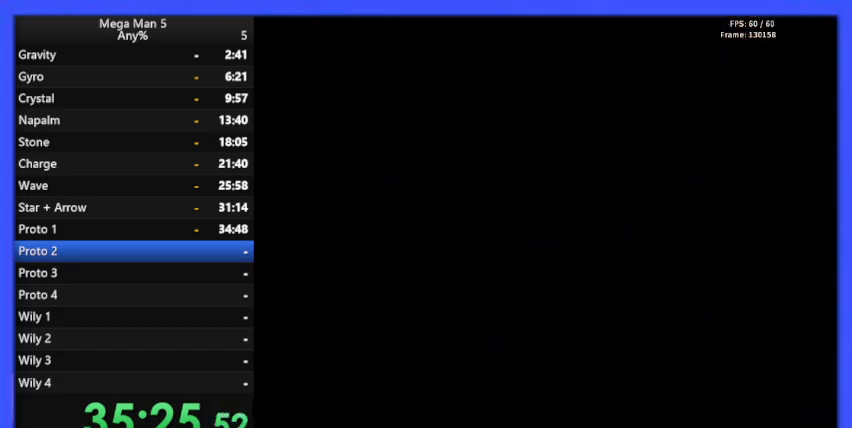
{"buttons": [], "events": [[433, "DPAD_UP", "down"], [500, "DPAD_UP", "up"]]}
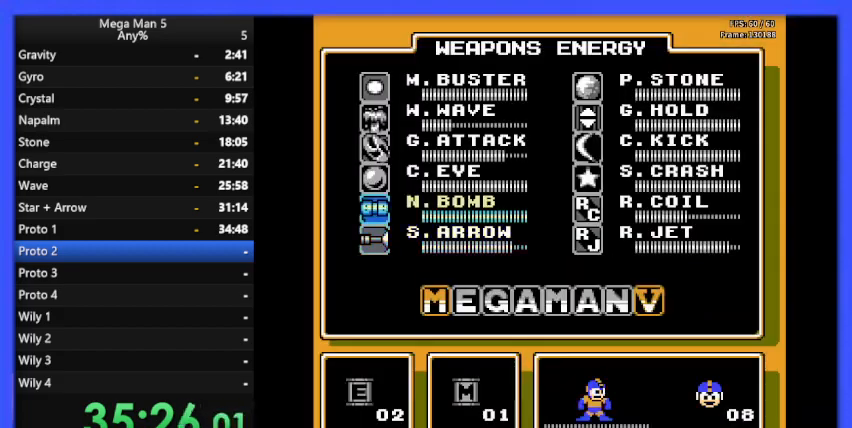
{"buttons": [], "events": [[100, "DPAD_UP", "down"], [200, "DPAD_UP", "up"], [267, "DPAD_UP", "down"], [367, "DPAD_UP", "up"], [433, "DPAD_UP", "down"], [500, "DPAD_UP", "up"]]}
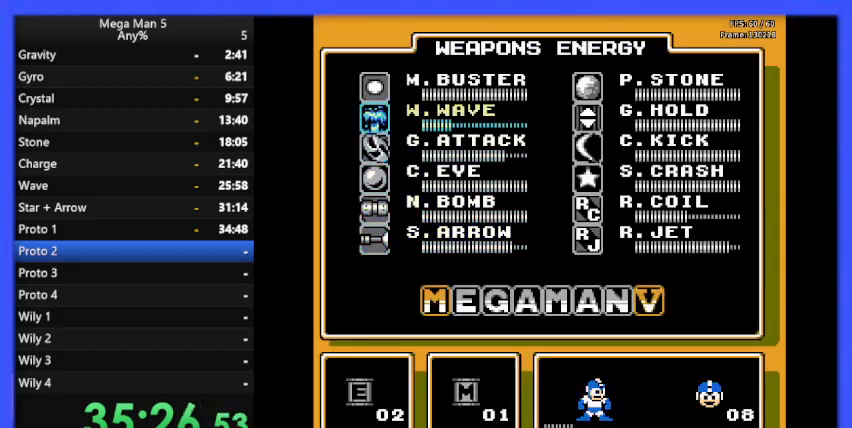
{"buttons": [], "events": [[67, "DPAD_UP", "down"], [133, "START", "down"], [167, "DPAD_UP", "up"], [233, "START", "up"]]}
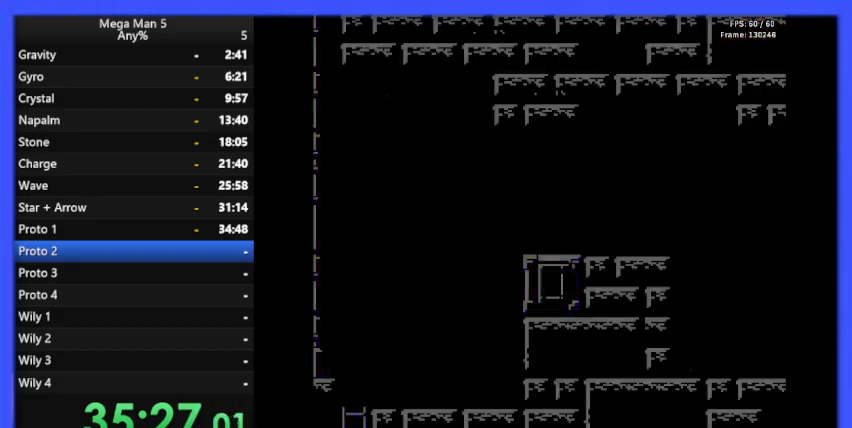
{"buttons": ["B"], "events": [[300, "A", "down"], [300, "DPAD_RIGHT", "down"], [333, "B", "down"], [400, "A", "up"], [400, "B", "up"], [433, "DPAD_RIGHT", "up"], [467, "B", "down"]]}
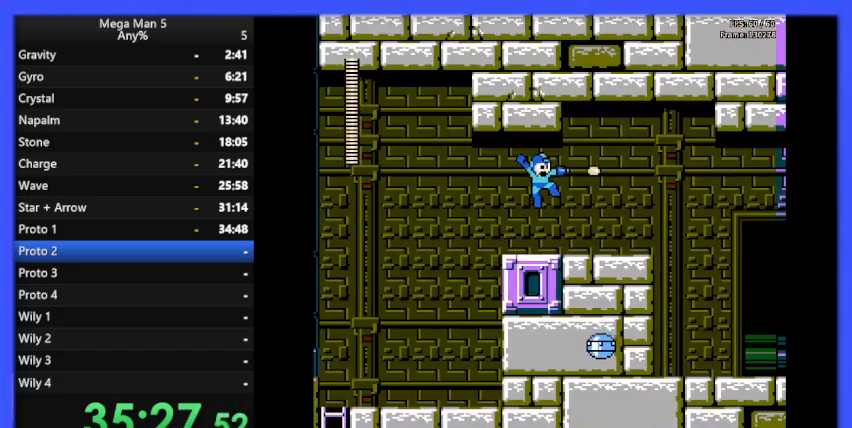
{"buttons": ["DPAD_LEFT"], "events": [[33, "B", "up"], [200, "DPAD_RIGHT", "down"], [233, "DPAD_RIGHT", "up"], [267, "A", "down"], [267, "B", "down"], [367, "B", "up"], [400, "A", "up"], [467, "DPAD_LEFT", "down"]]}
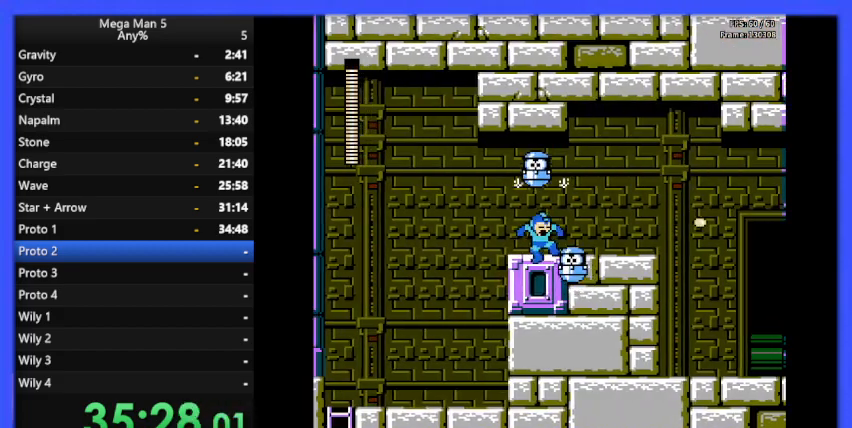
{"buttons": ["B", "DPAD_RIGHT"], "events": [[67, "DPAD_LEFT", "up"], [133, "DPAD_RIGHT", "down"], [200, "B", "down"], [300, "DPAD_DOWN", "down"], [367, "A", "down"], [433, "DPAD_DOWN", "up"], [467, "A", "up"]]}